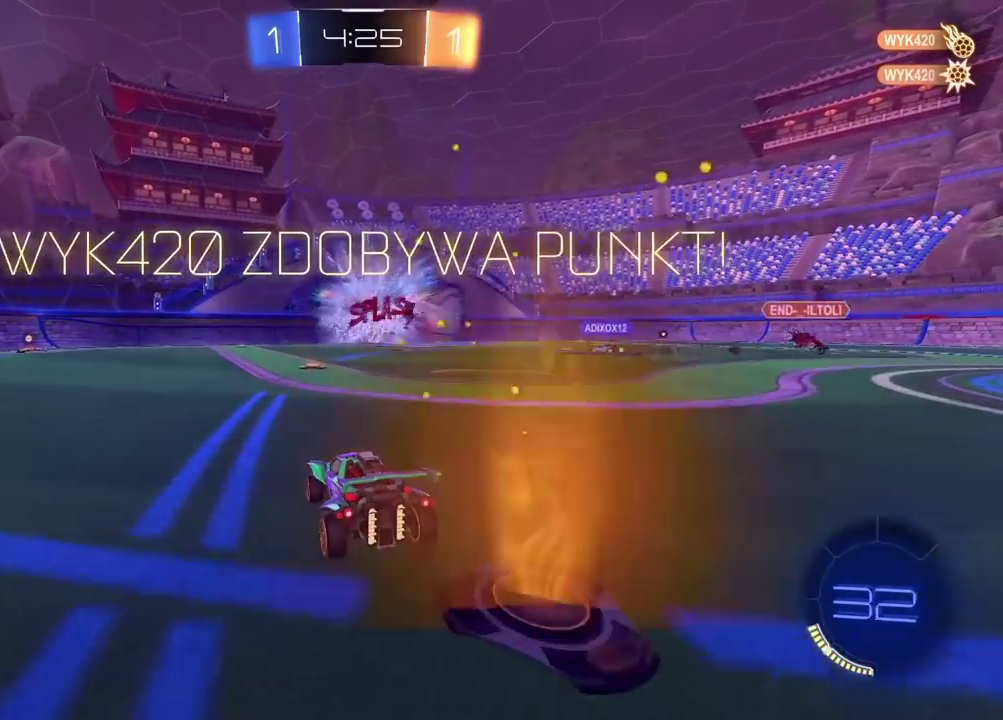
Gameplay with a controller (PlayStation layout); each line is a JSON object with the inputs held at the frame after it. "events" lists button and stick changes between this image and that frame as [ms after this image, input, new state], when the widget could be followed in between. Not read: L1.
{"buttons": [], "left_stick": "center", "right_stick": "center", "events": []}
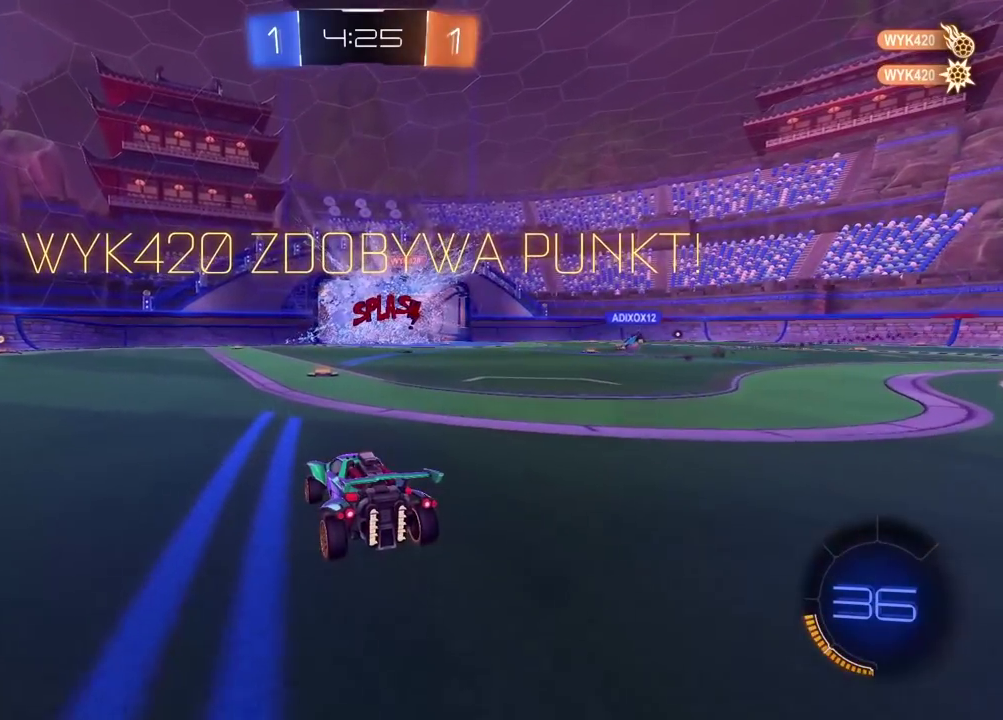
{"buttons": ["CIRCLE", "R2"], "left_stick": "center", "right_stick": "center", "events": [[400, "R2", "down"], [467, "CIRCLE", "down"]]}
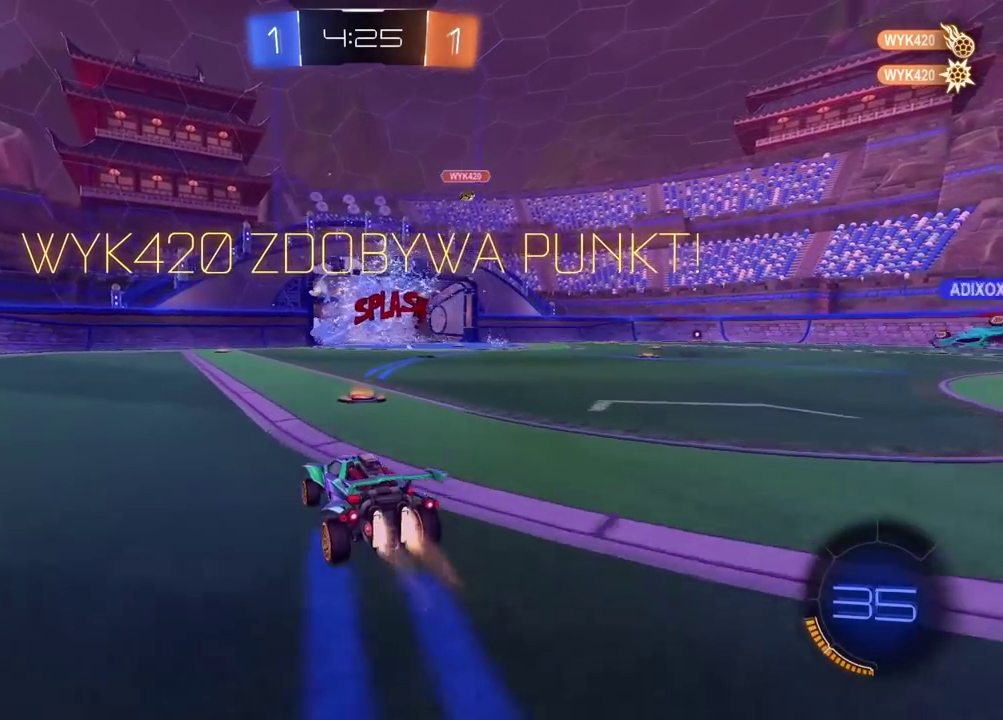
{"buttons": ["CIRCLE", "R2"], "left_stick": "center", "right_stick": "center", "events": [[33, "TRIANGLE", "down"], [100, "left_stick", "left"], [183, "TRIANGLE", "up"], [450, "left_stick", "center"]]}
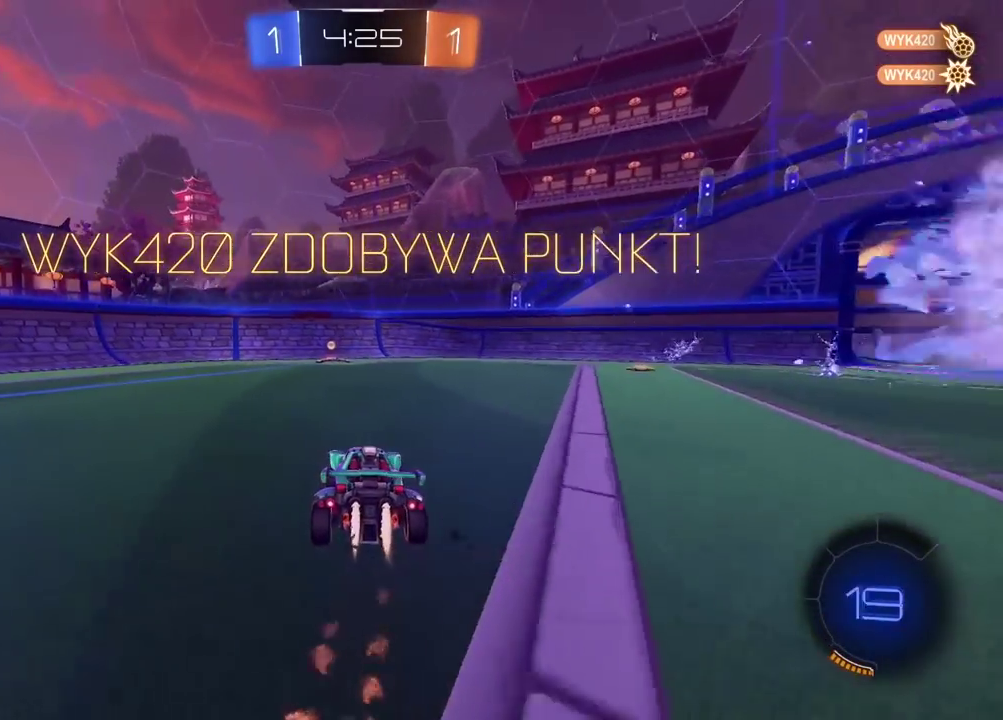
{"buttons": ["R2"], "left_stick": "right", "right_stick": "center", "events": [[150, "left_stick", "left"], [233, "left_stick", "center"], [317, "CIRCLE", "up"], [417, "left_stick", "right"]]}
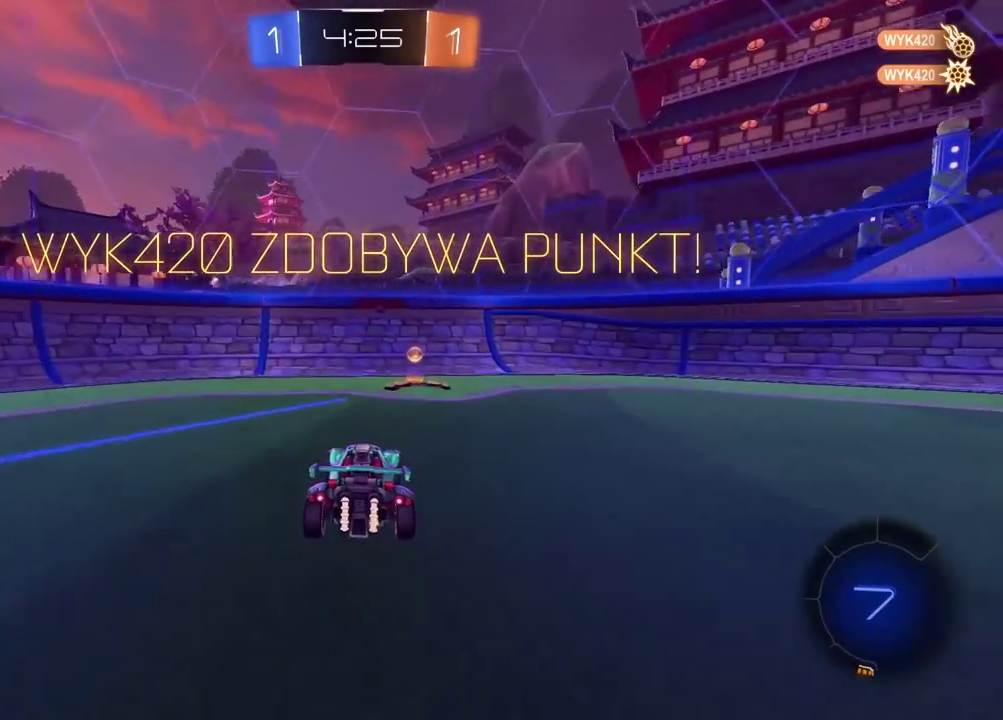
{"buttons": ["R2"], "left_stick": "right", "right_stick": "center", "events": []}
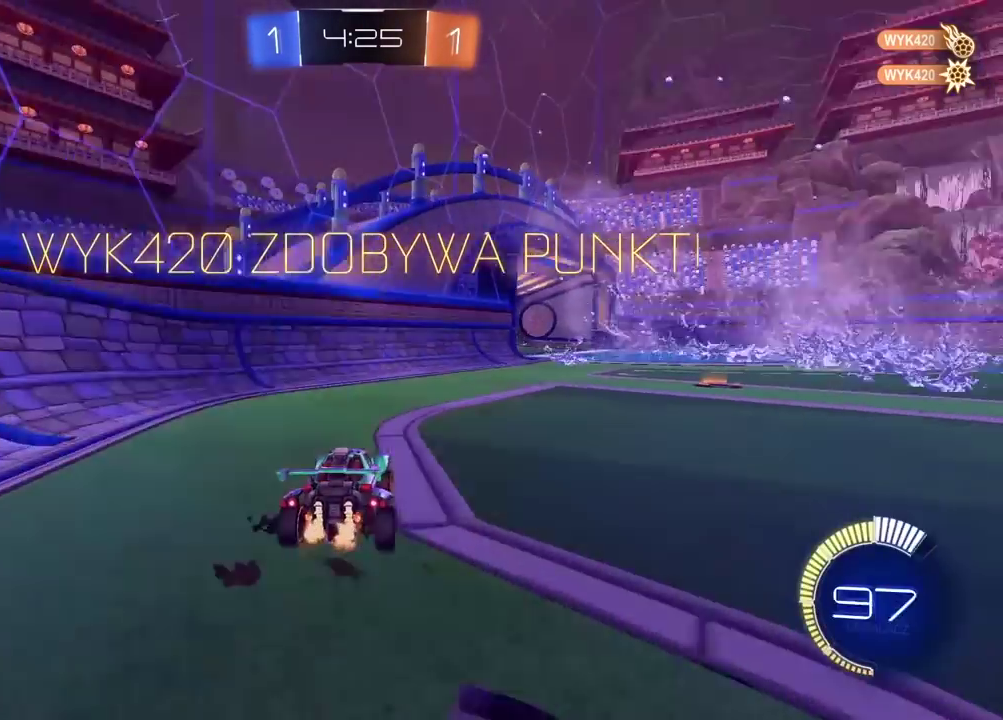
{"buttons": [], "left_stick": "center", "right_stick": "center", "events": [[133, "left_stick", "up-right"], [183, "left_stick", "center"], [367, "R2", "up"]]}
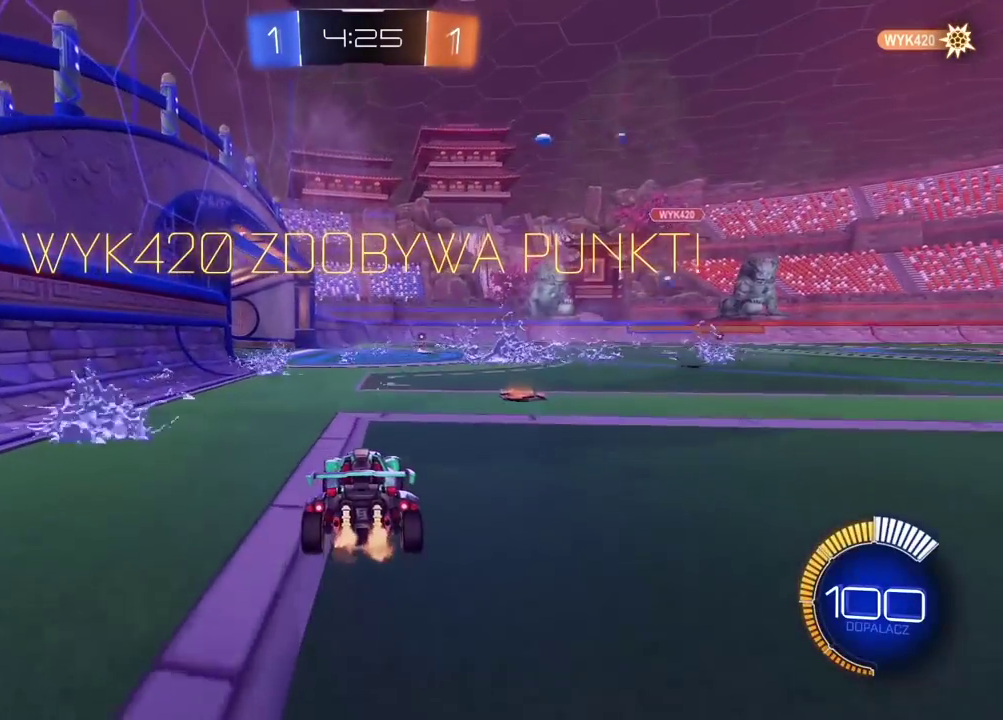
{"buttons": [], "left_stick": "center", "right_stick": "center", "events": []}
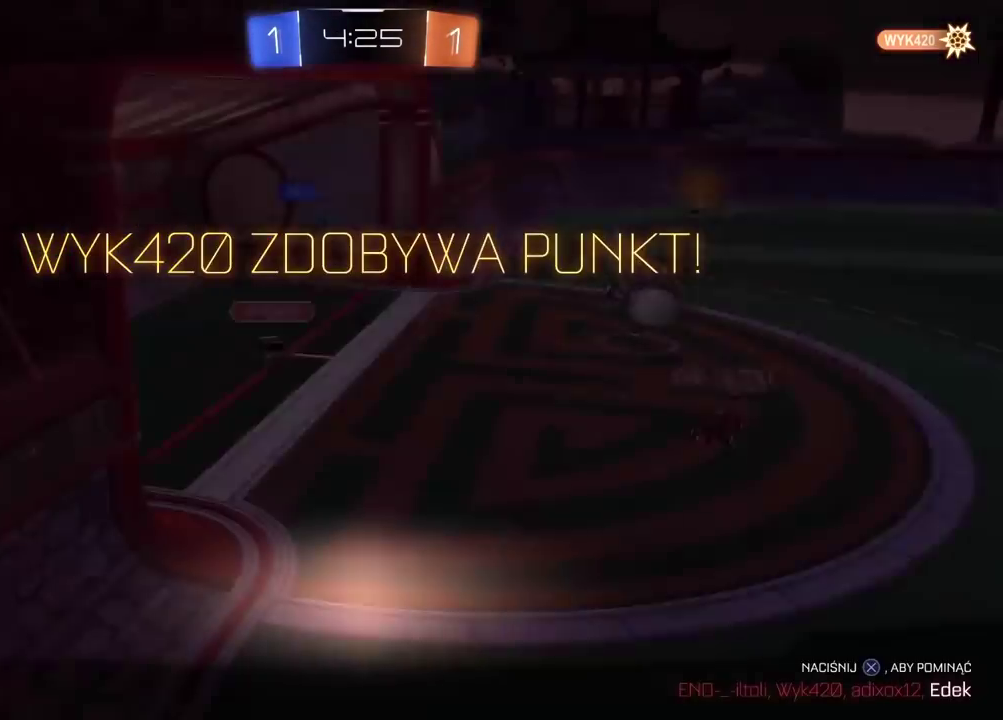
{"buttons": [], "left_stick": "center", "right_stick": "center", "events": []}
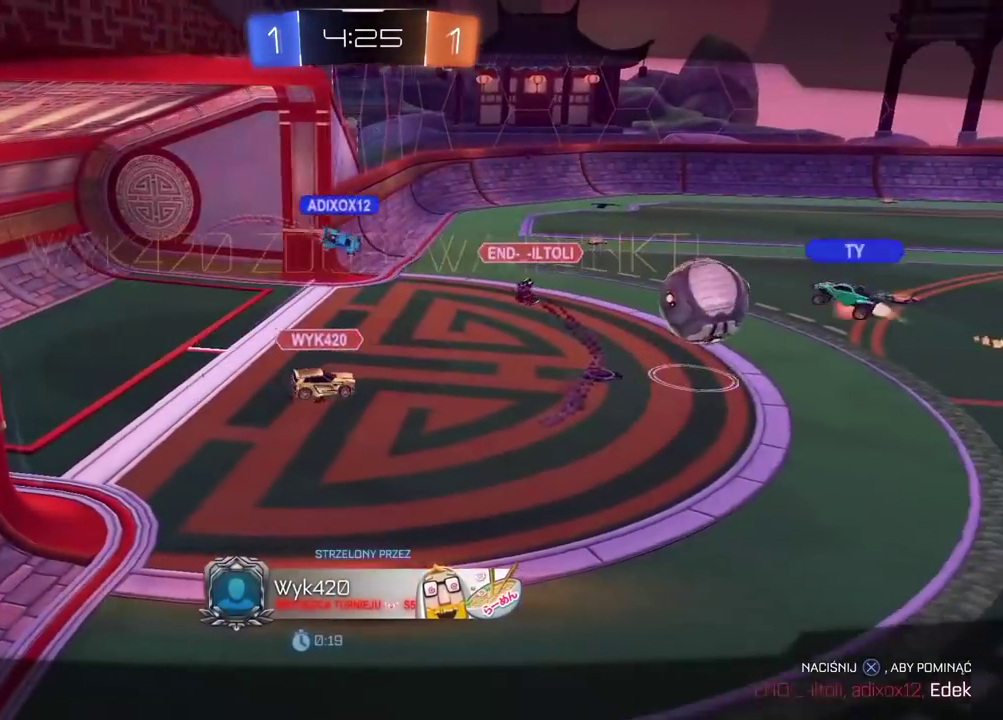
{"buttons": [], "left_stick": "center", "right_stick": "center", "events": [[250, "CROSS", "down"], [367, "CROSS", "up"]]}
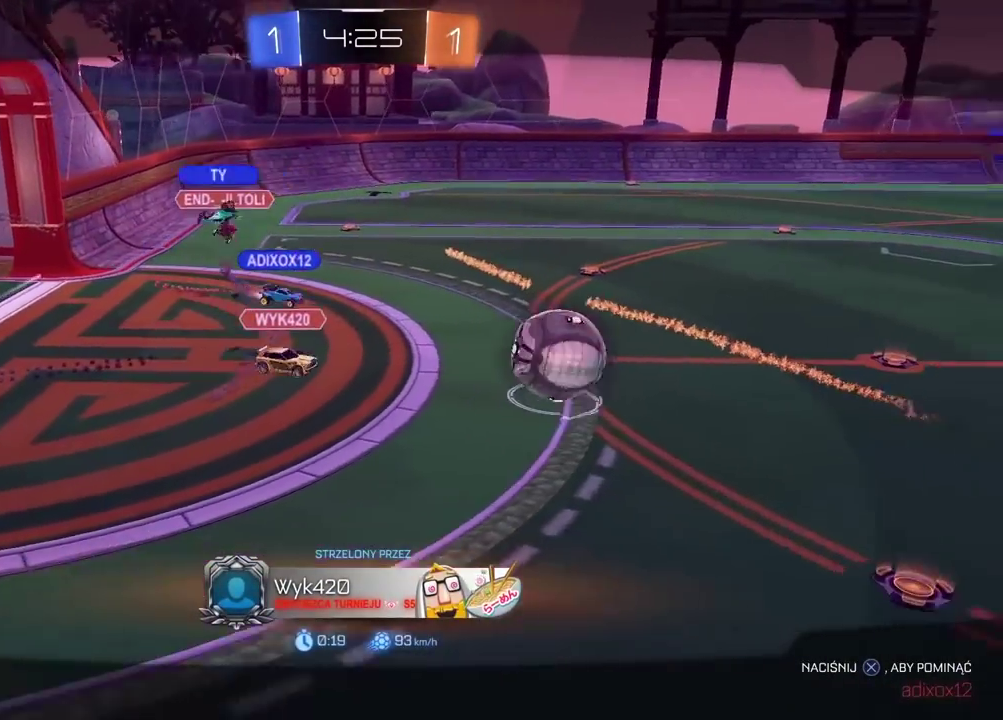
{"buttons": [], "left_stick": "center", "right_stick": "center", "events": []}
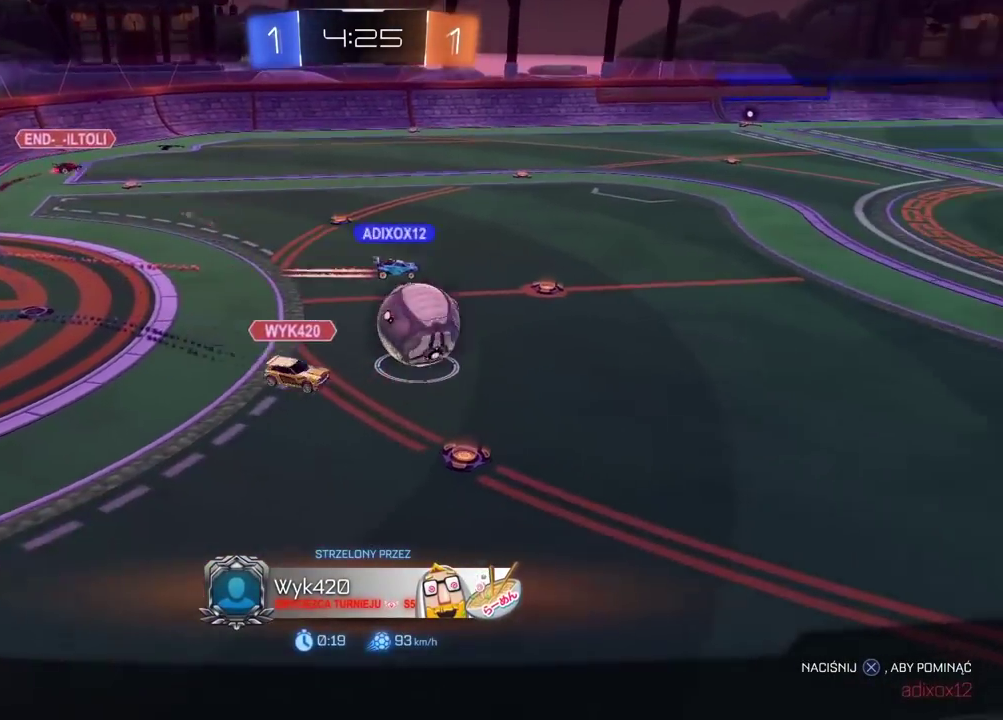
{"buttons": [], "left_stick": "center", "right_stick": "center", "events": []}
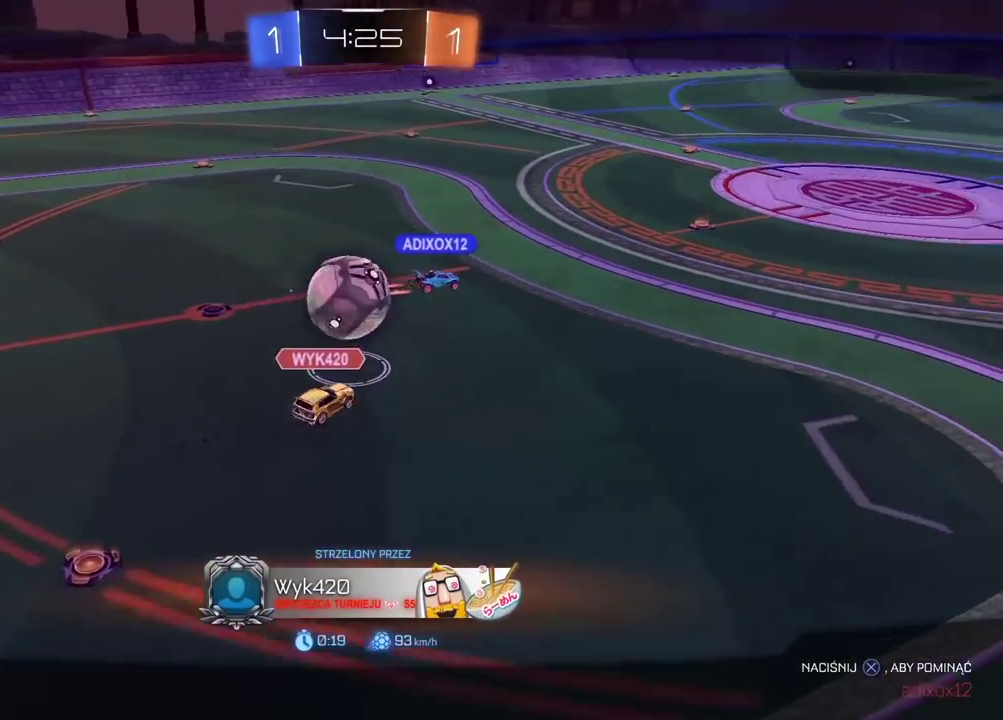
{"buttons": [], "left_stick": "center", "right_stick": "center", "events": []}
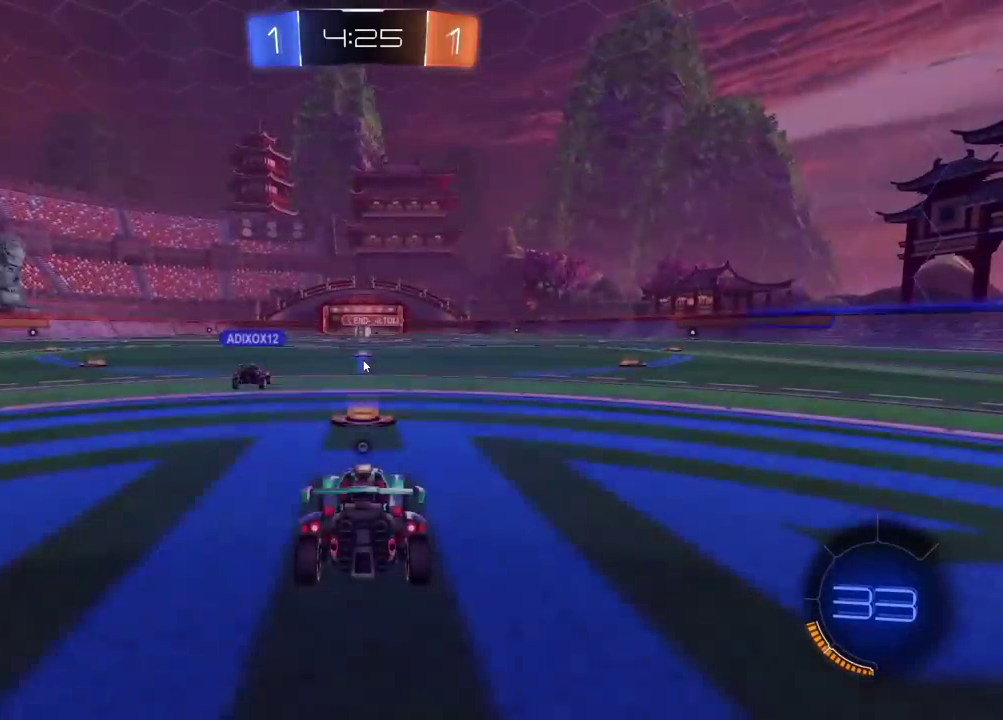
{"buttons": [], "left_stick": "center", "right_stick": "center", "events": []}
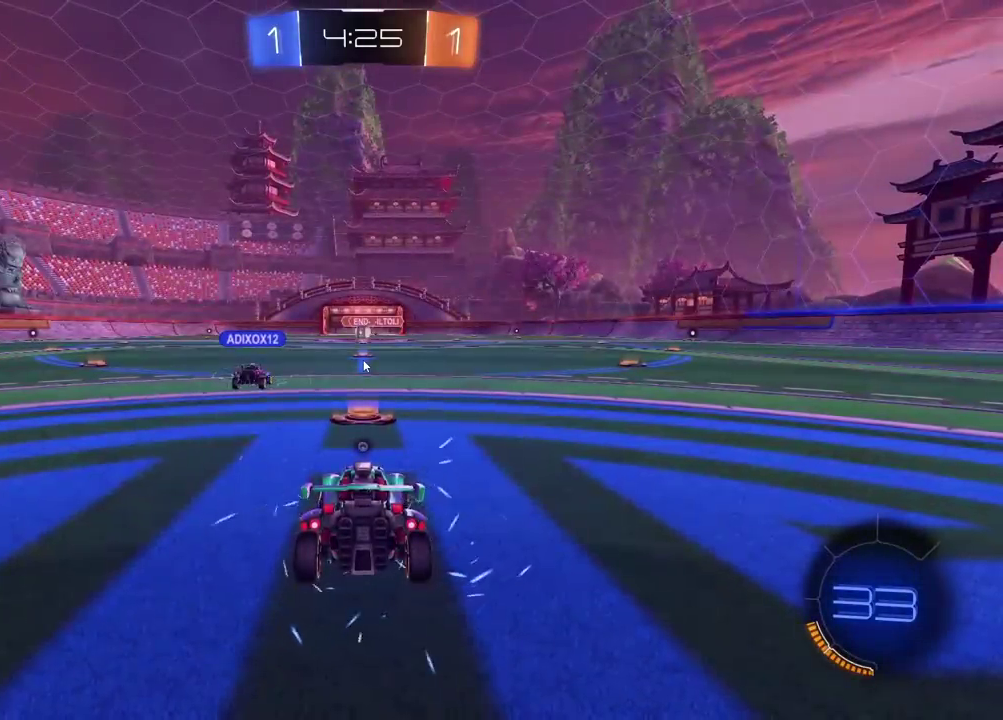
{"buttons": ["CIRCLE", "R2"], "left_stick": "center", "right_stick": "center", "events": [[300, "CIRCLE", "down"], [300, "R2", "down"]]}
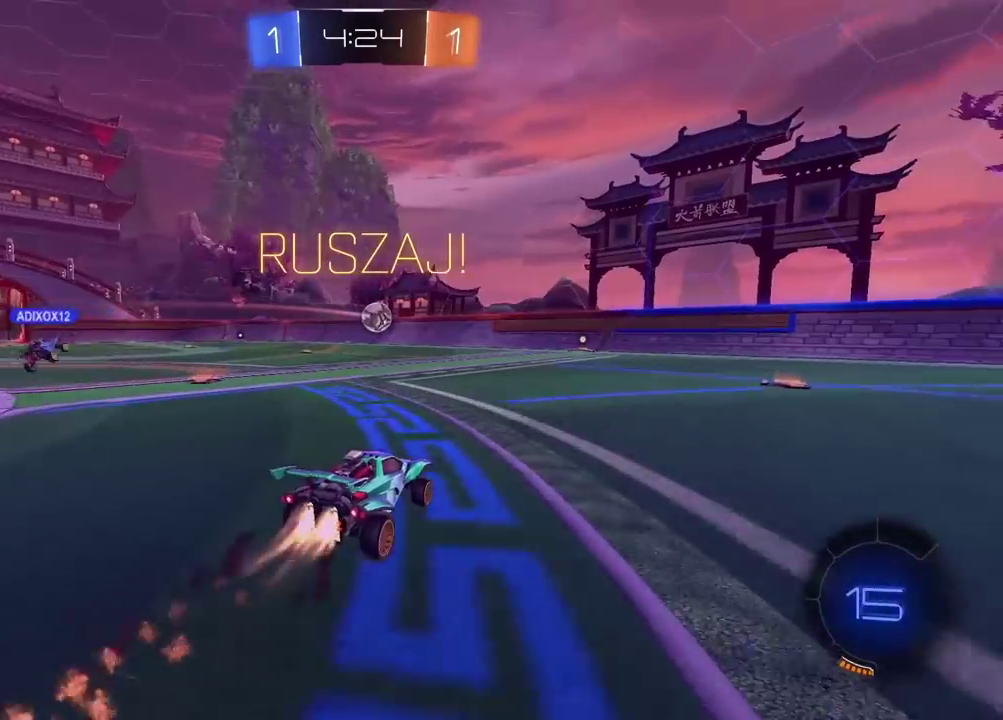
{"buttons": ["CIRCLE", "R2"], "left_stick": "center", "right_stick": "center", "events": [[400, "left_stick", "right"], [467, "left_stick", "center"]]}
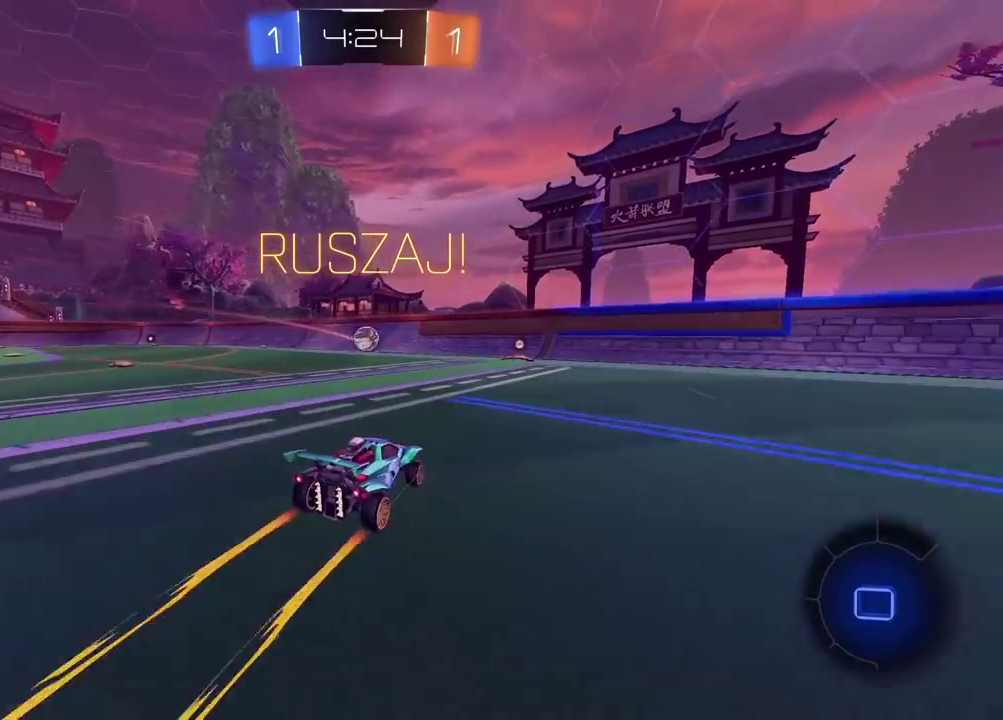
{"buttons": ["R2"], "left_stick": "left", "right_stick": "center", "events": [[17, "CIRCLE", "up"], [350, "left_stick", "left"], [400, "left_stick", "center"], [483, "left_stick", "left"]]}
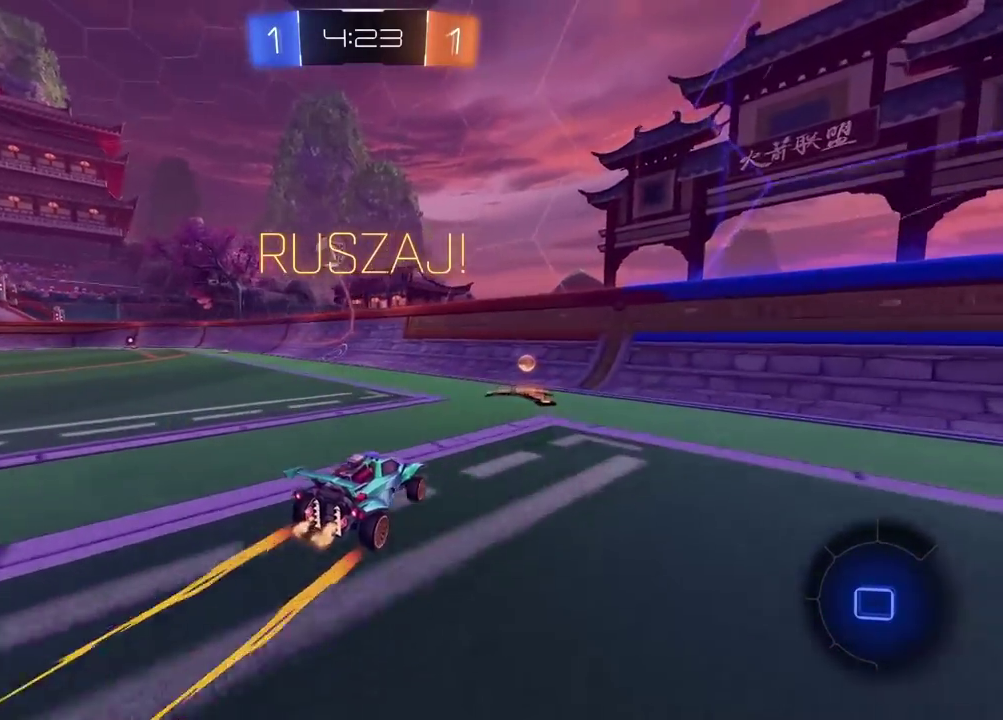
{"buttons": ["R2"], "left_stick": "center", "right_stick": "center", "events": [[83, "left_stick", "center"], [133, "left_stick", "left"], [400, "left_stick", "center"]]}
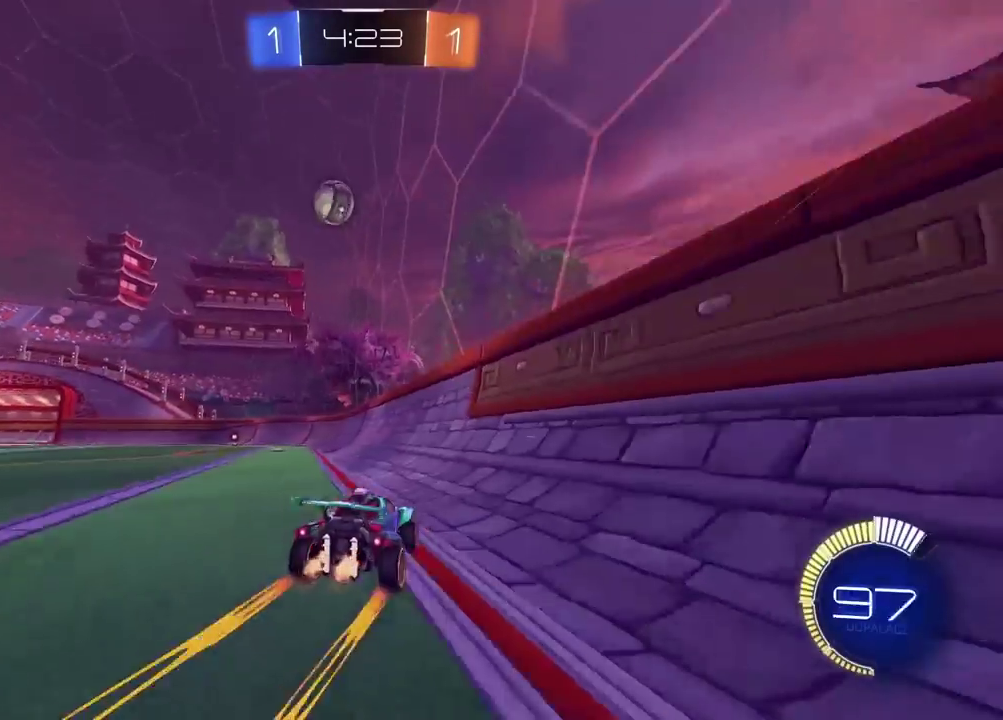
{"buttons": ["L2"], "left_stick": "right", "right_stick": "center", "events": [[17, "left_stick", "right"], [100, "left_stick", "center"], [200, "left_stick", "right"], [283, "left_stick", "center"], [483, "L2", "down"], [500, "R2", "up"], [500, "left_stick", "right"]]}
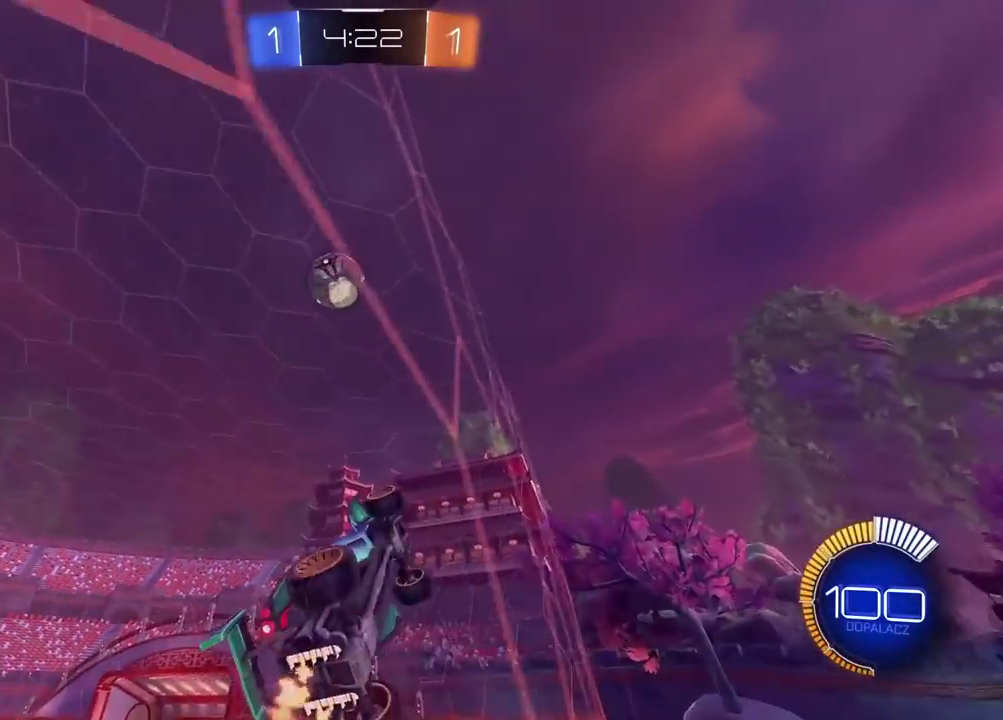
{"buttons": ["CROSS", "L2"], "left_stick": "down", "right_stick": "center", "events": [[117, "left_stick", "center"], [200, "L2", "up"], [217, "R2", "down"], [283, "left_stick", "left"], [417, "CIRCLE", "down"], [433, "CROSS", "down"], [450, "R2", "up"], [450, "left_stick", "down"], [467, "CIRCLE", "up"], [467, "L2", "down"]]}
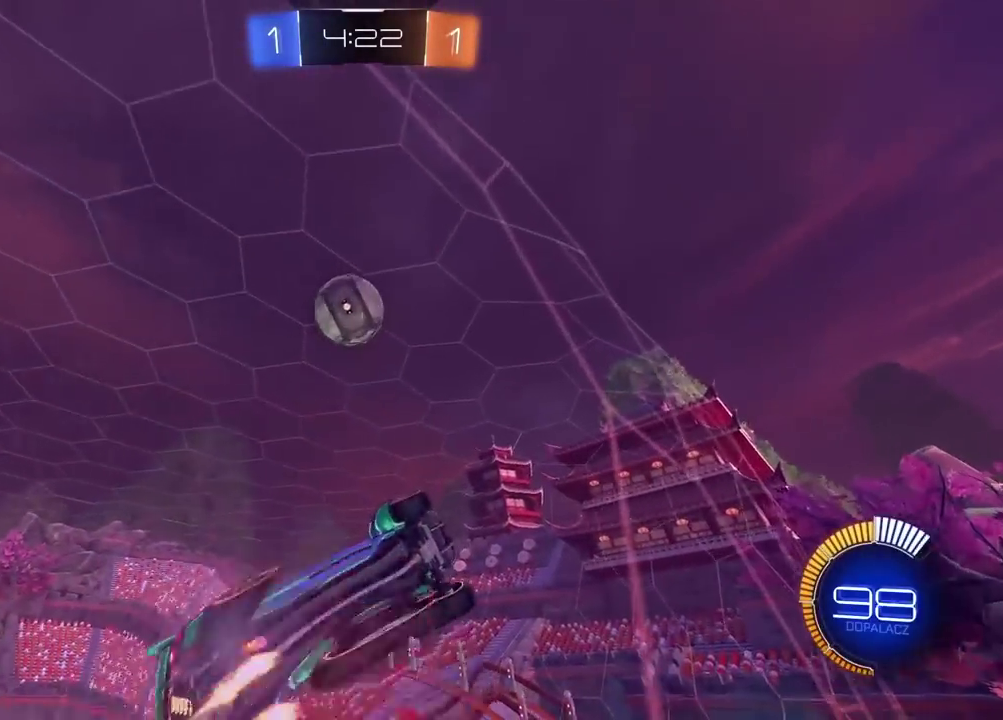
{"buttons": ["CIRCLE", "R2"], "left_stick": "center", "right_stick": "center", "events": [[67, "CROSS", "up"], [167, "left_stick", "down-left"], [183, "L2", "up"], [250, "left_stick", "up-right"], [333, "left_stick", "center"], [433, "R2", "down"], [467, "CIRCLE", "down"]]}
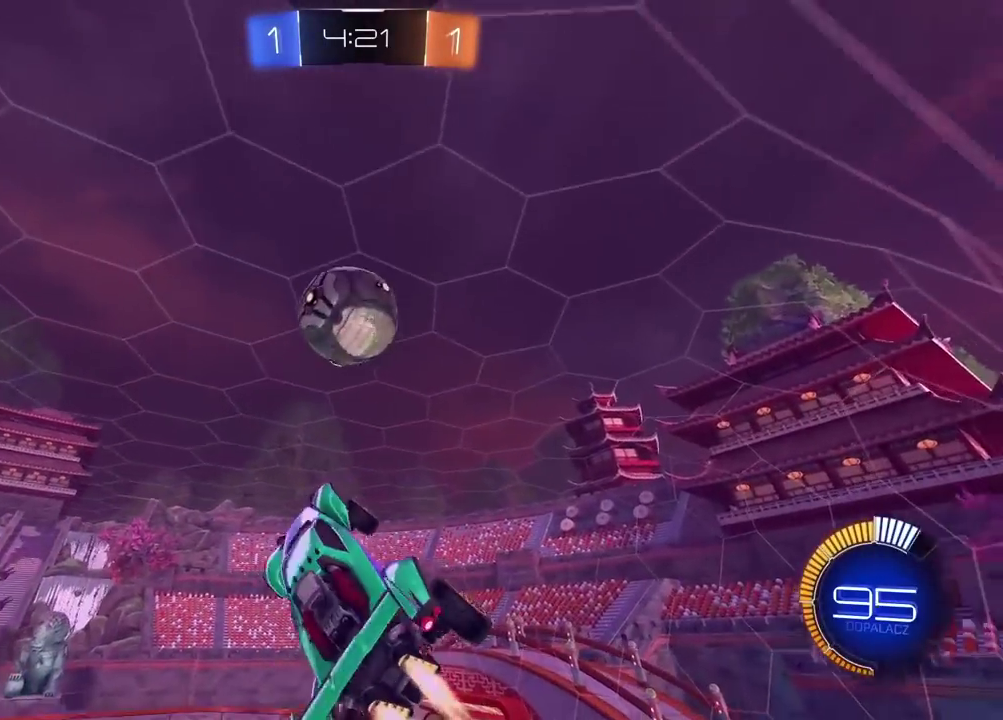
{"buttons": ["CIRCLE", "L2", "R2"], "left_stick": "down-left", "right_stick": "center", "events": [[33, "left_stick", "up"], [100, "L2", "down"], [200, "CIRCLE", "up"], [217, "left_stick", "up-right"], [267, "left_stick", "down-left"], [350, "CIRCLE", "down"], [383, "left_stick", "down"], [450, "left_stick", "down-left"]]}
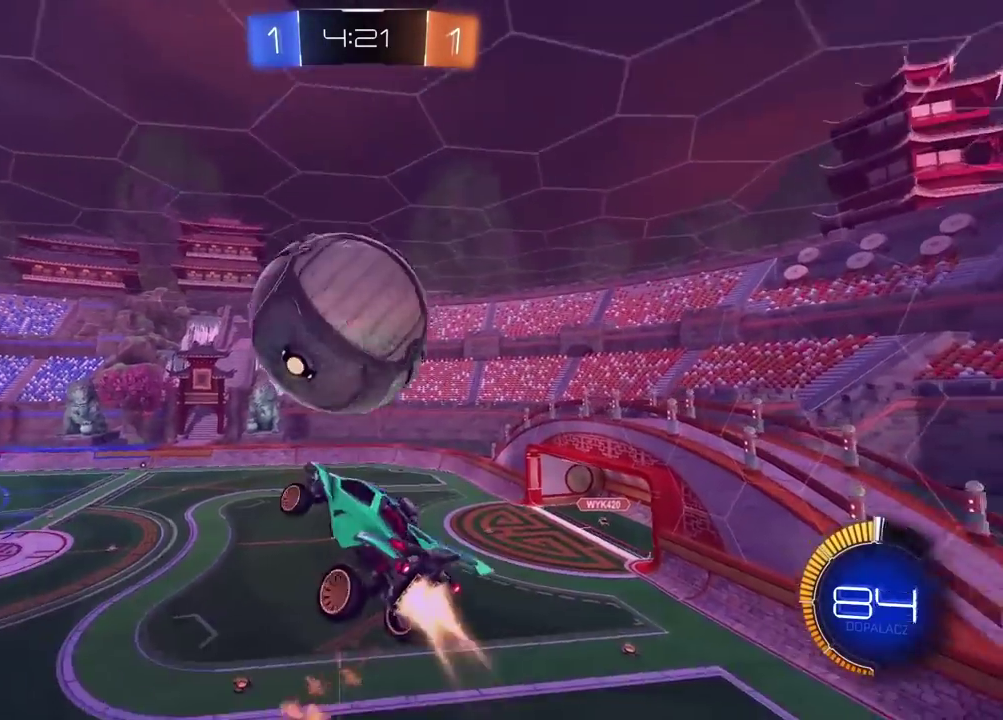
{"buttons": ["L2", "R2"], "left_stick": "down", "right_stick": "center", "events": [[117, "left_stick", "up-right"], [217, "left_stick", "center"], [283, "left_stick", "down"], [400, "CIRCLE", "up"]]}
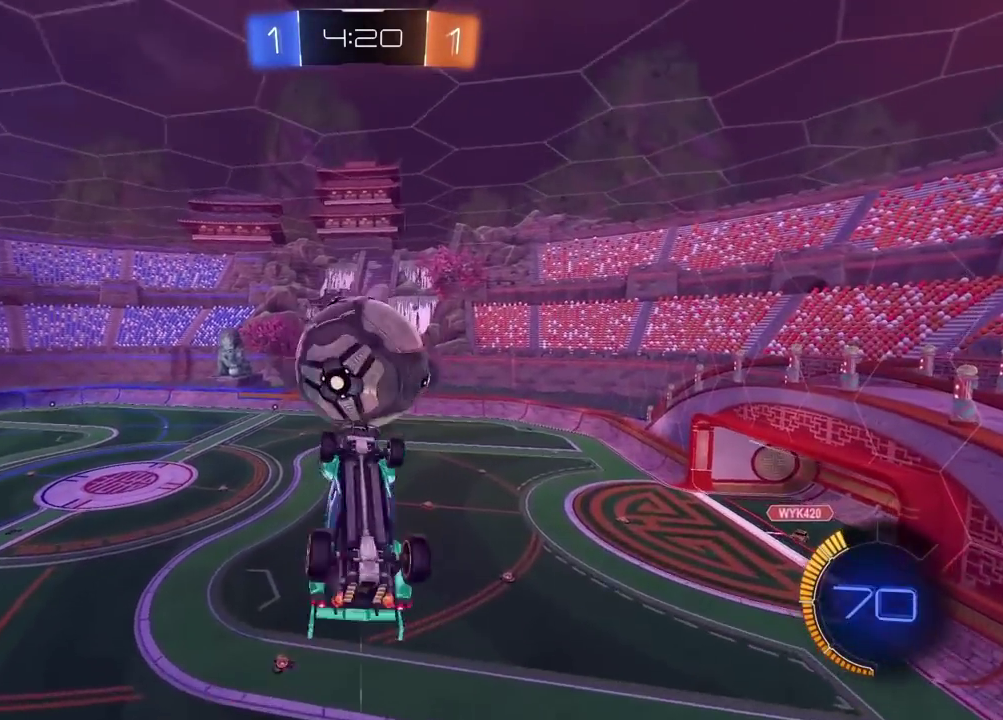
{"buttons": ["CIRCLE", "R2"], "left_stick": "up", "right_stick": "center", "events": [[67, "L2", "up"], [83, "left_stick", "down-left"], [100, "CIRCLE", "down"], [183, "left_stick", "center"], [350, "left_stick", "up"]]}
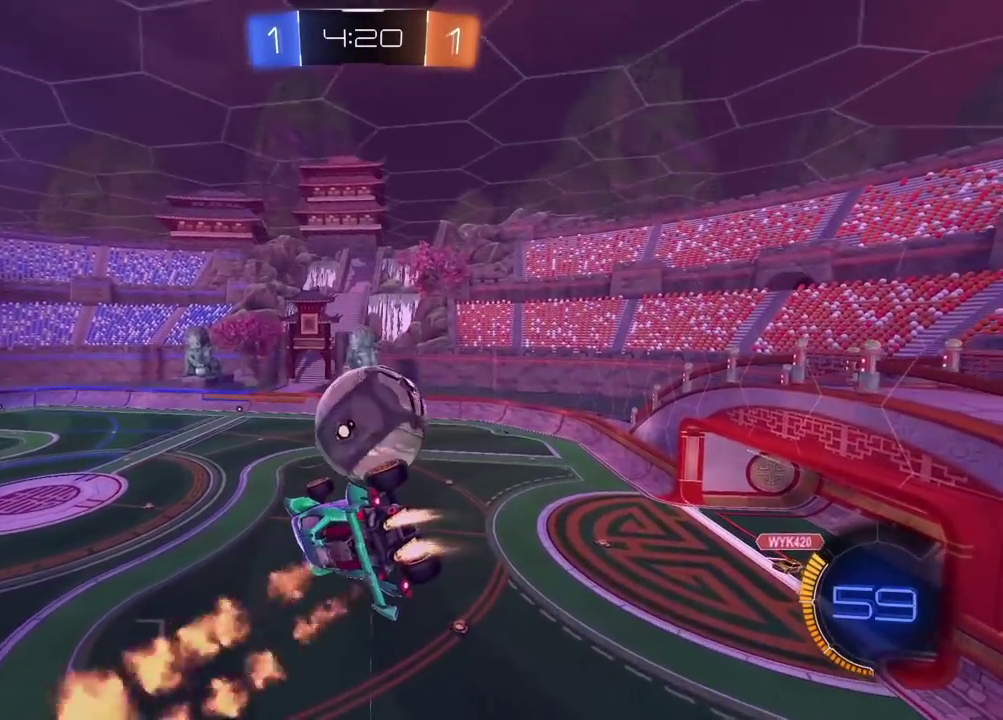
{"buttons": ["CIRCLE", "R2"], "left_stick": "down", "right_stick": "center", "events": [[50, "CIRCLE", "up"], [67, "left_stick", "center"], [217, "left_stick", "up"], [300, "L2", "down"], [450, "CIRCLE", "down"], [450, "L2", "up"], [500, "left_stick", "down"]]}
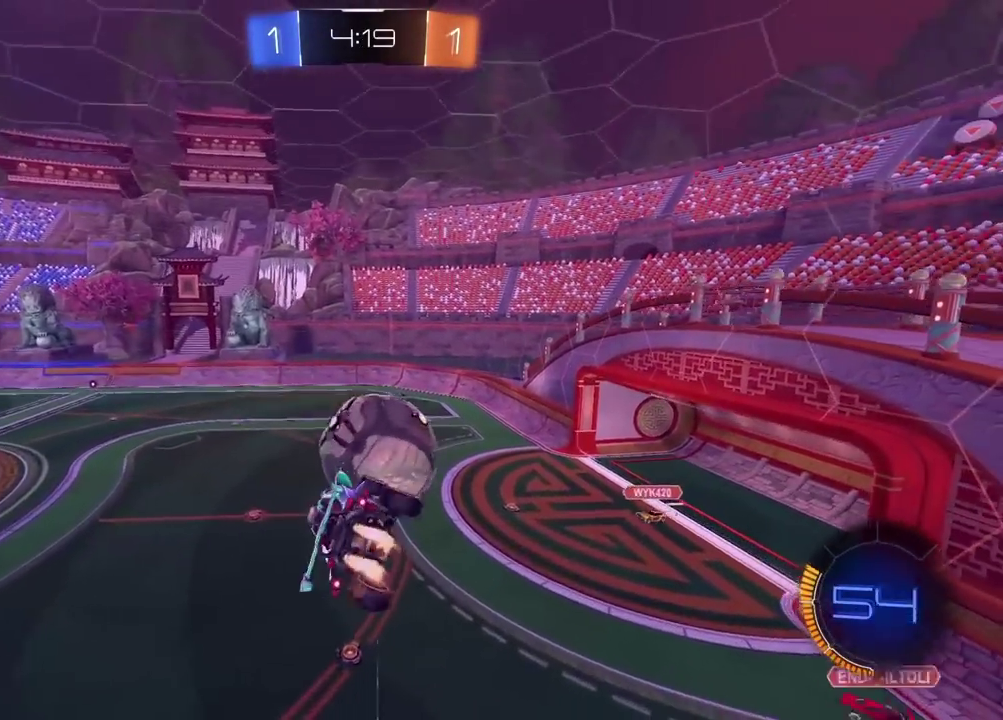
{"buttons": ["CIRCLE", "TRIANGLE", "R2"], "left_stick": "up", "right_stick": "center", "events": [[50, "CIRCLE", "up"], [83, "left_stick", "center"], [183, "CIRCLE", "down"], [217, "left_stick", "down-left"], [317, "left_stick", "left"], [400, "left_stick", "center"], [450, "TRIANGLE", "down"], [483, "left_stick", "up"]]}